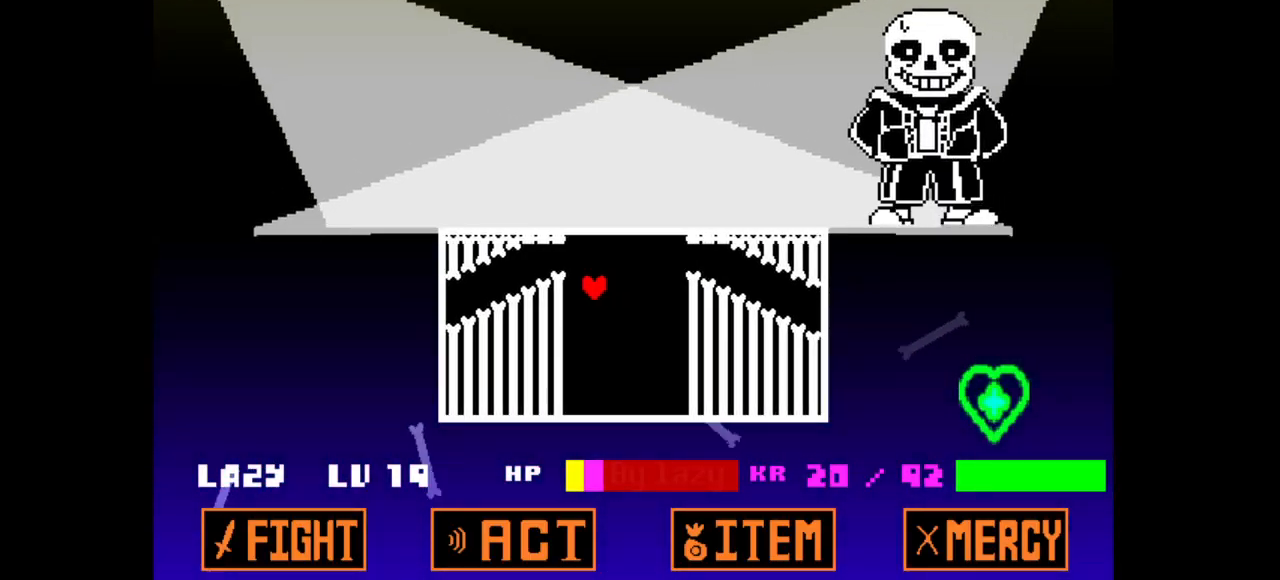
Gameplay with keyboard; each line is a JSON object with the keys held at the frame after it. "events" lists presses ("down") and releases ("up") of "c", "down", "left", "right", "up", "v", "x" and "z" between this image and that frame as [ms after this image, input, new state], when the widget could be followed in between. No other keys are recorded. Mouse input is not recorded.
{"keys": ["down"], "events": [[67, "left", "up"], [67, "right", "down"], [67, "up", "down"], [167, "up", "up"], [267, "down", "down"], [317, "right", "up"]]}
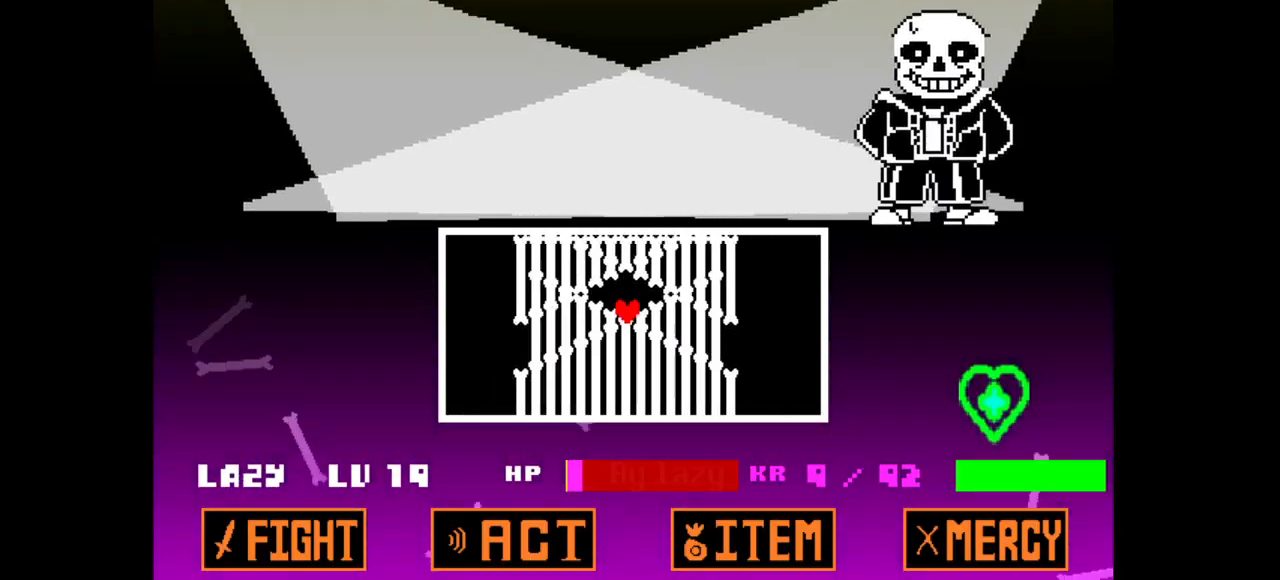
{"keys": ["down"], "events": [[50, "down", "up"], [133, "down", "down"], [233, "c", "down"], [283, "down", "up"], [333, "c", "up"], [467, "down", "down"]]}
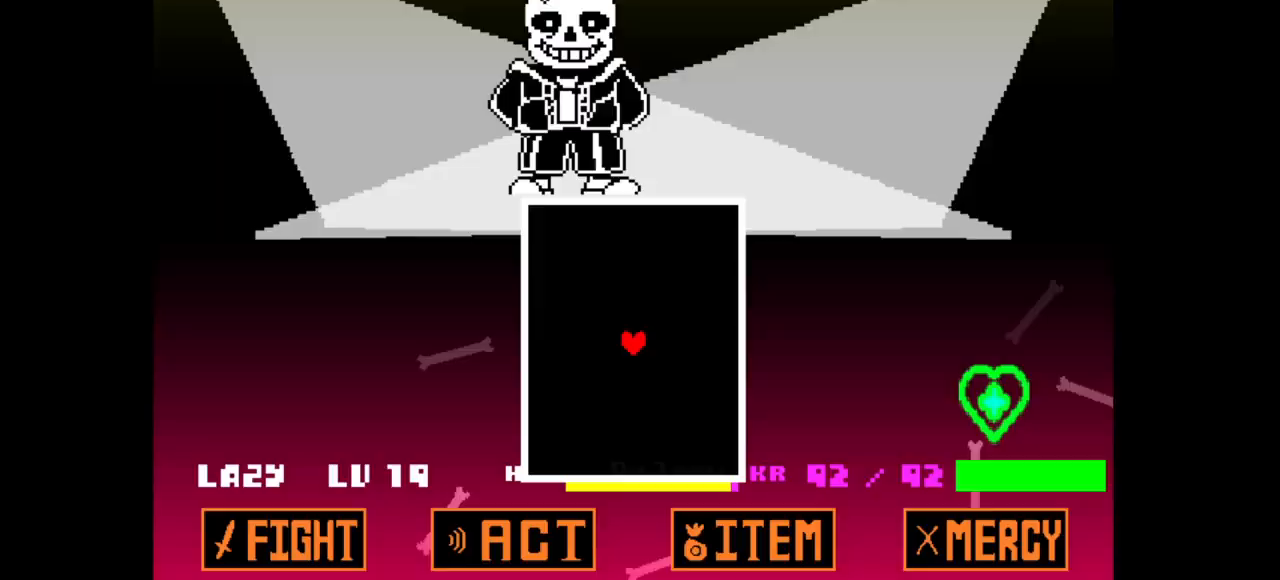
{"keys": ["left"], "events": [[17, "down", "up"], [433, "left", "down"]]}
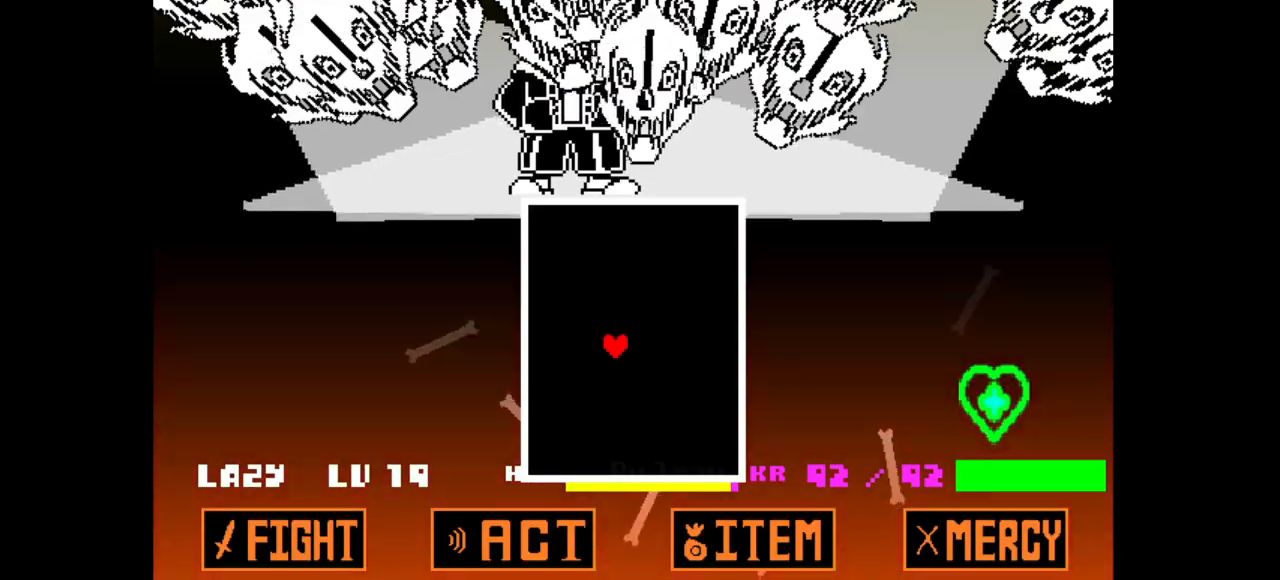
{"keys": ["left"], "events": []}
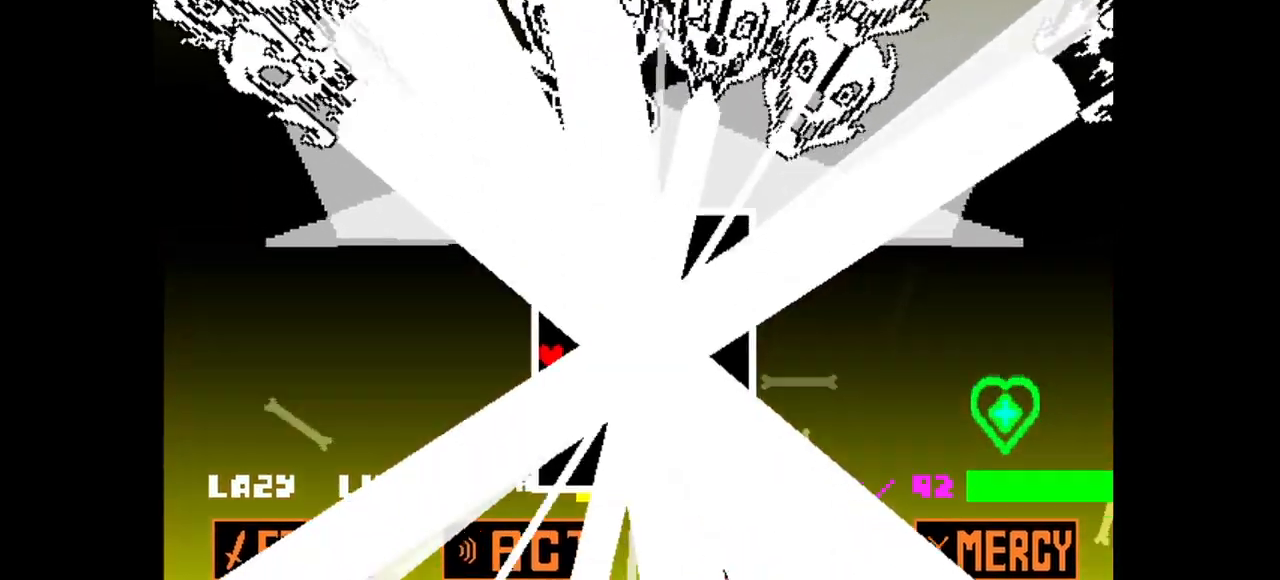
{"keys": [], "events": [[467, "left", "up"]]}
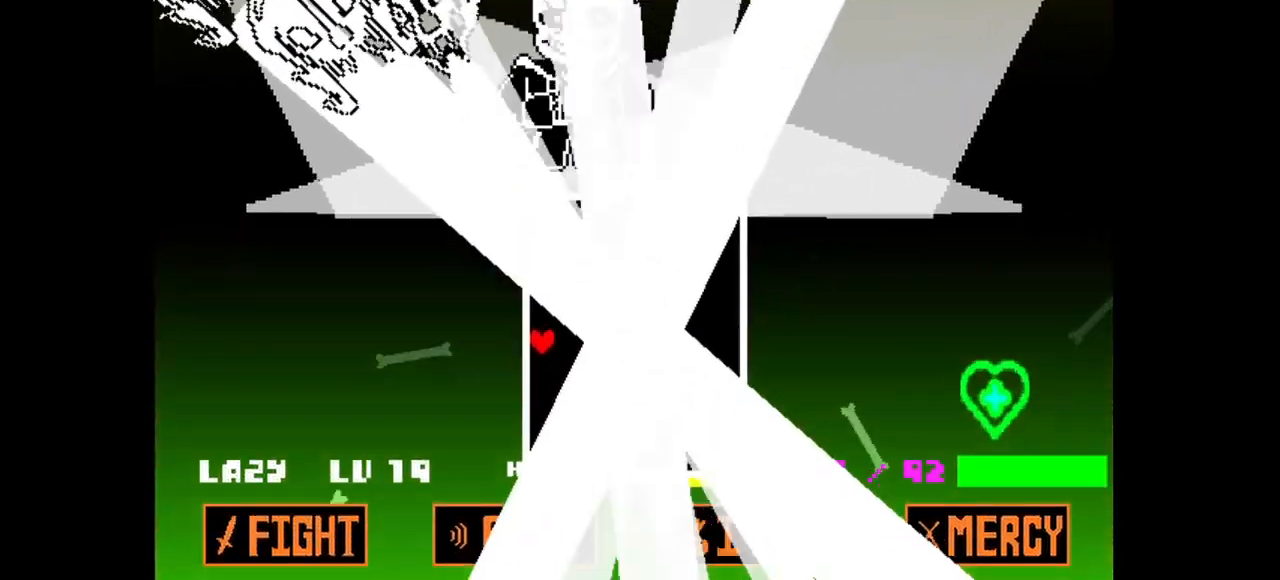
{"keys": [], "events": []}
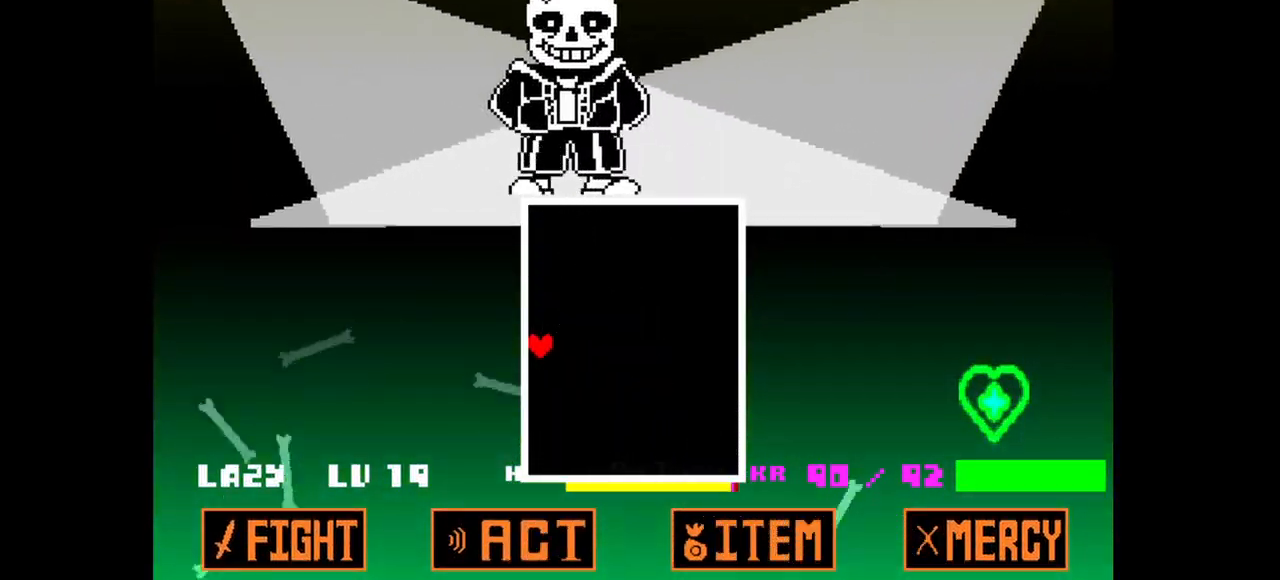
{"keys": [], "events": []}
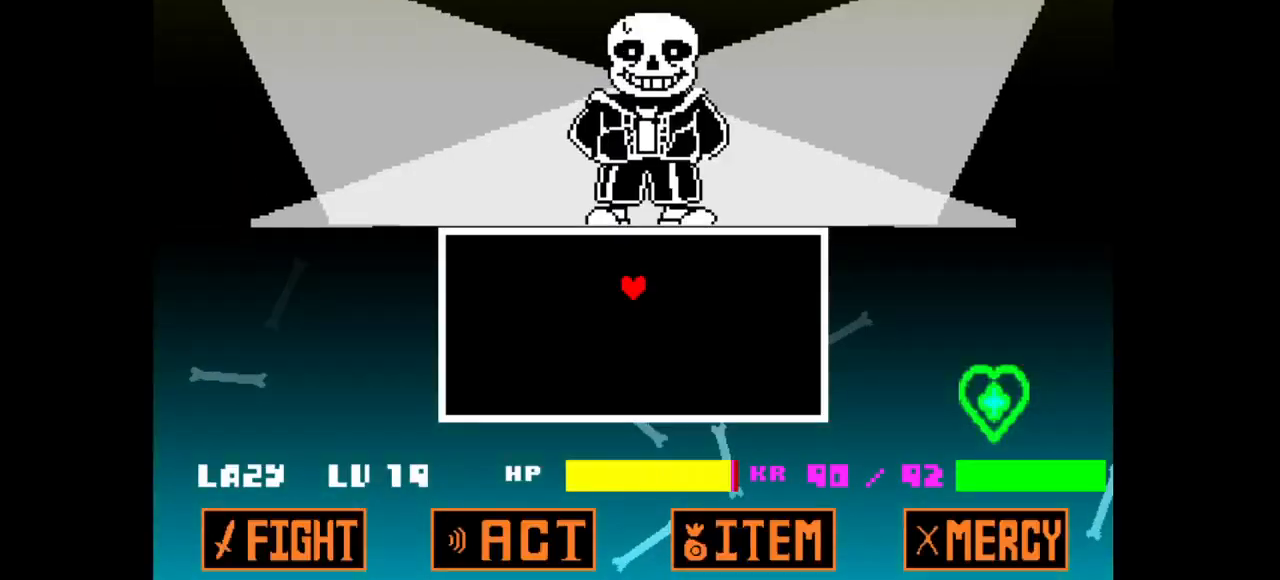
{"keys": ["left"], "events": [[233, "left", "down"]]}
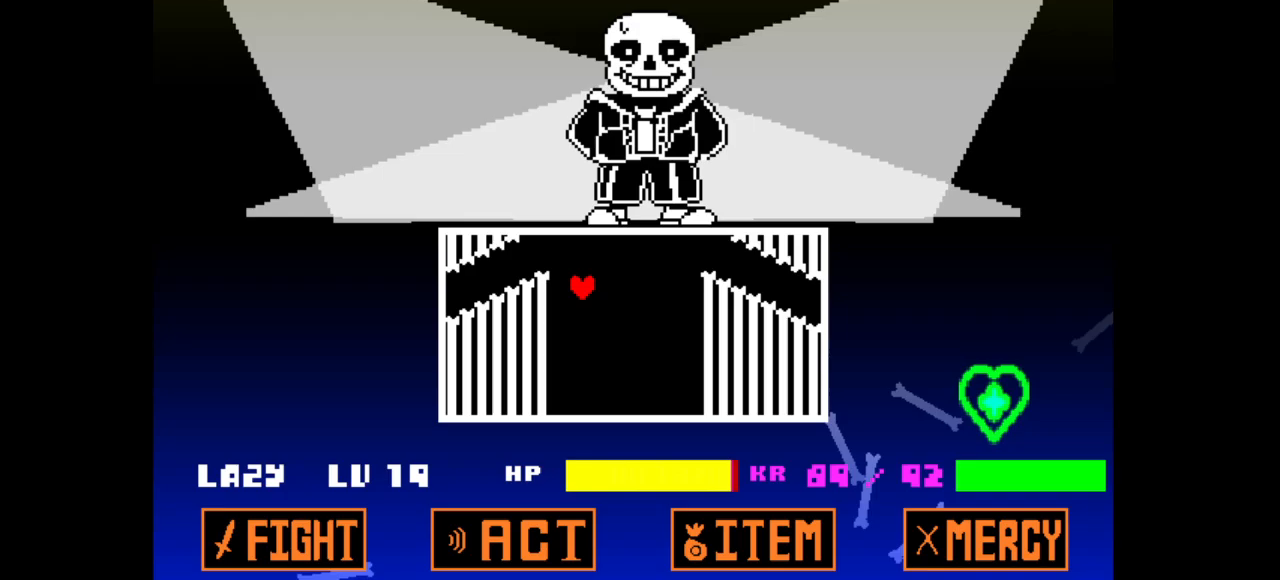
{"keys": ["down"], "events": [[67, "left", "up"], [67, "right", "down"], [67, "up", "down"], [150, "up", "up"], [300, "right", "up"], [383, "down", "down"]]}
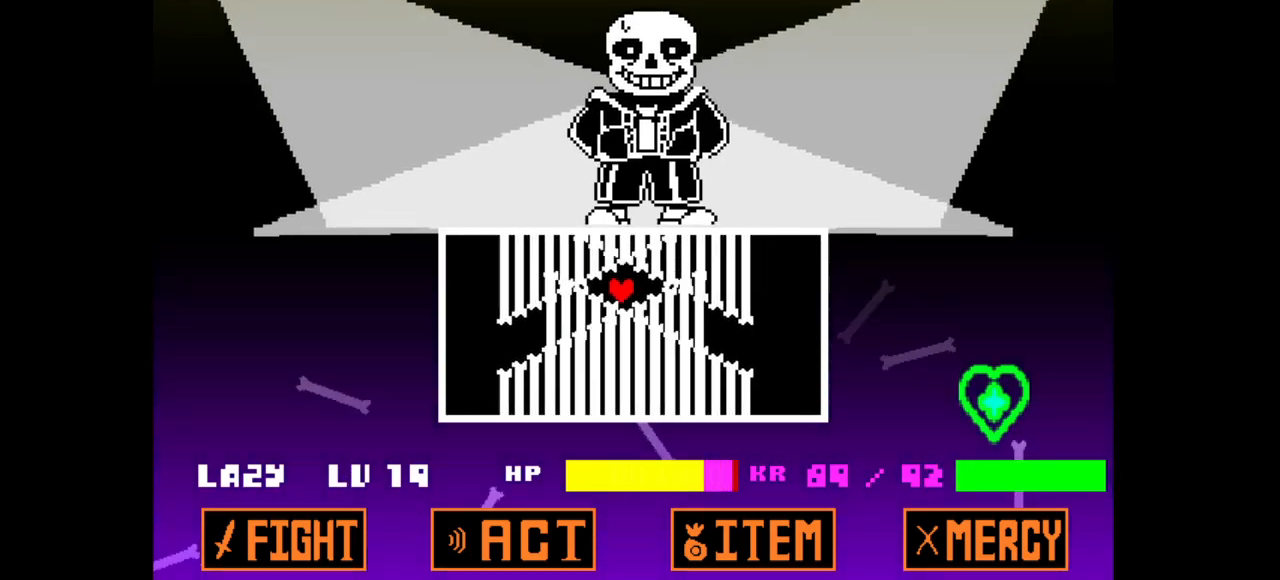
{"keys": [], "events": [[33, "down", "up"], [133, "down", "down"], [167, "right", "down"], [317, "right", "up"], [367, "down", "up"]]}
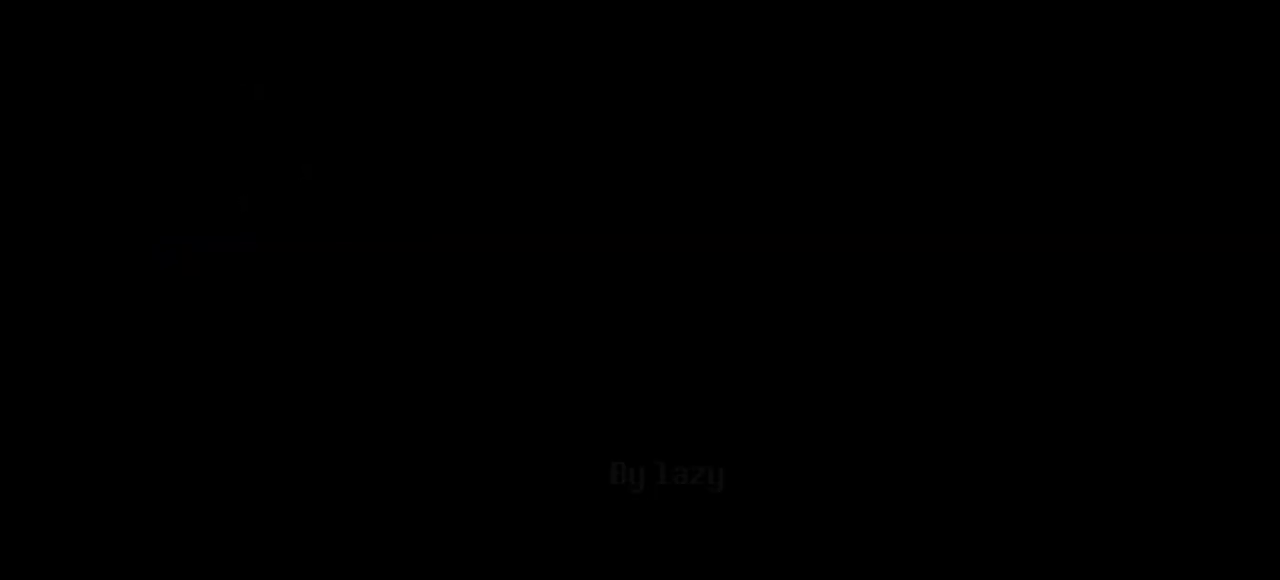
{"keys": [], "events": []}
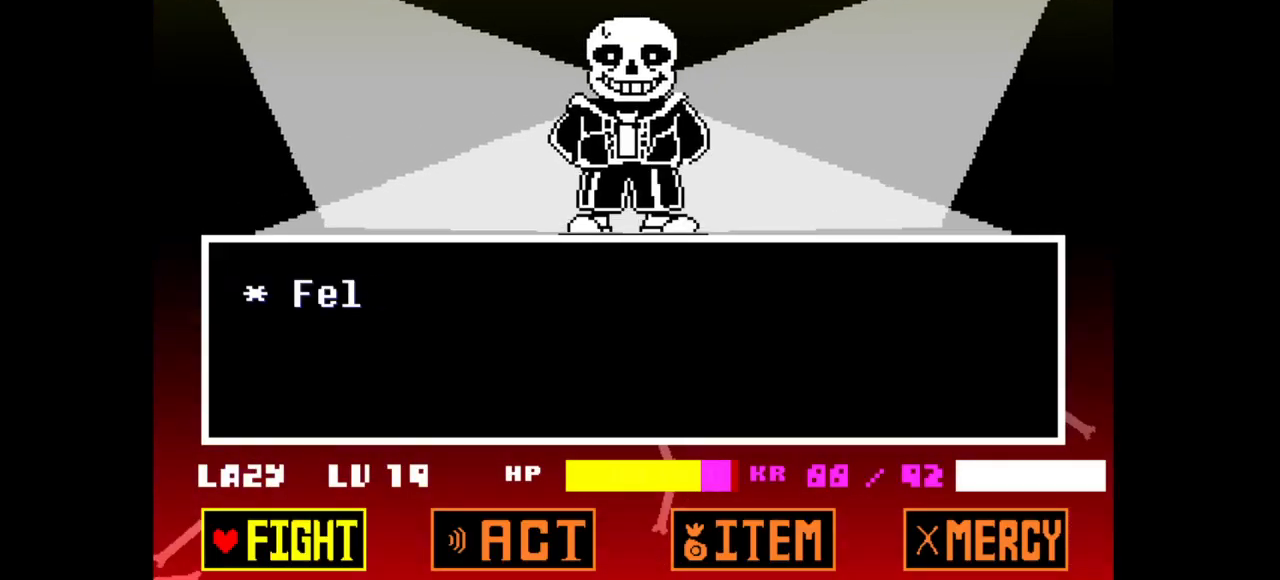
{"keys": [], "events": [[200, "z", "down"], [300, "z", "up"], [350, "z", "down"], [450, "z", "up"]]}
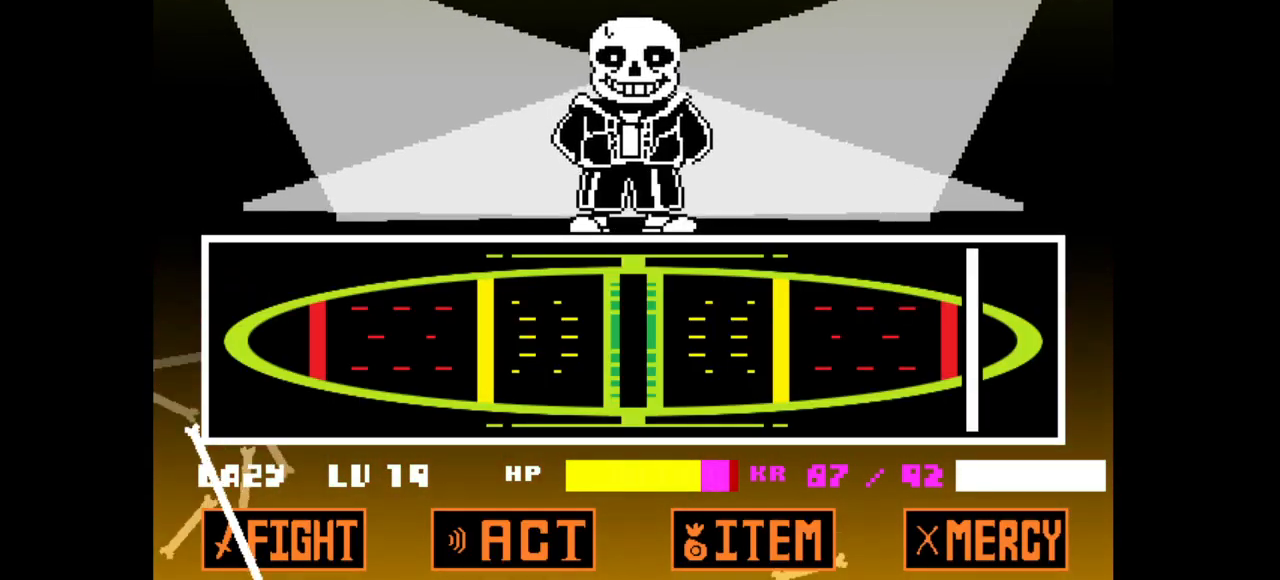
{"keys": [], "events": []}
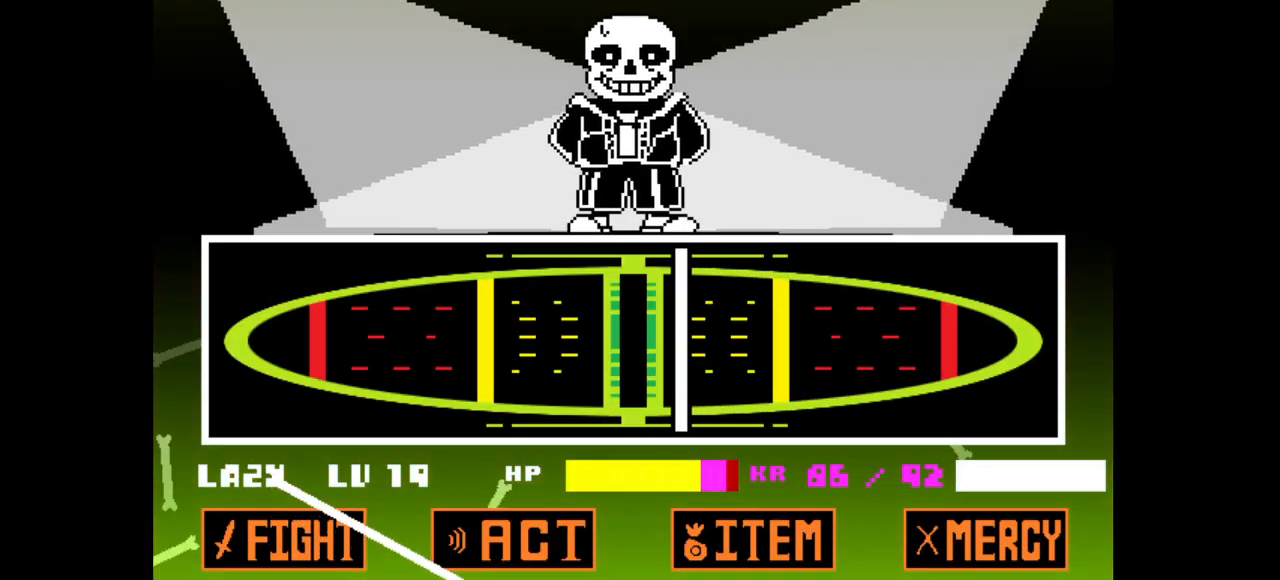
{"keys": [], "events": [[83, "z", "down"], [333, "z", "up"]]}
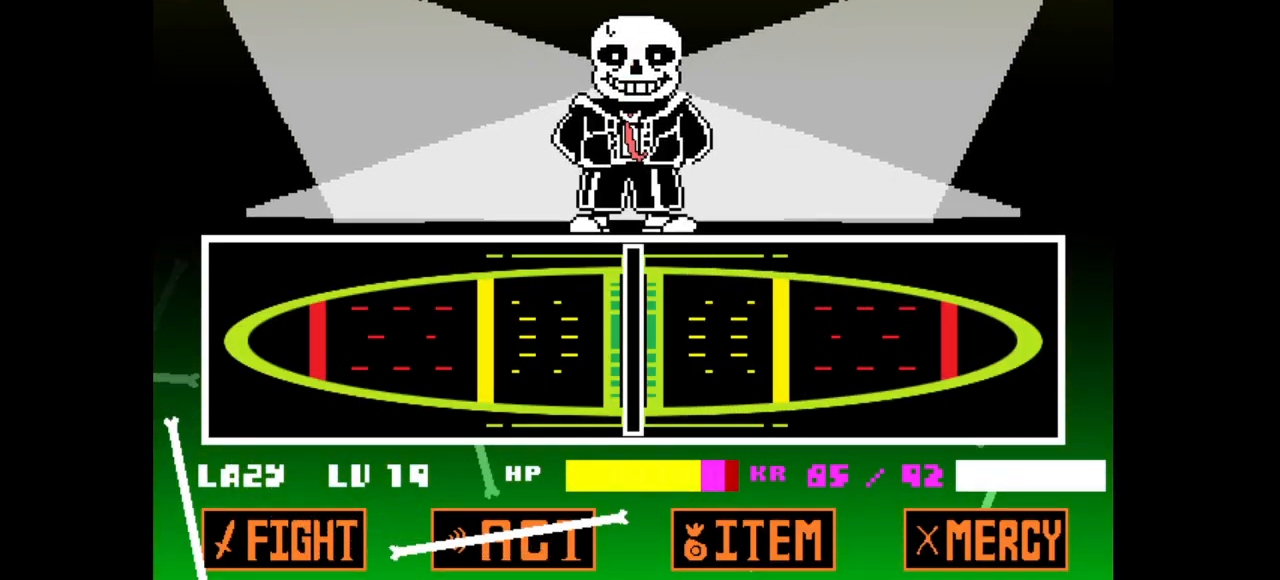
{"keys": [], "events": []}
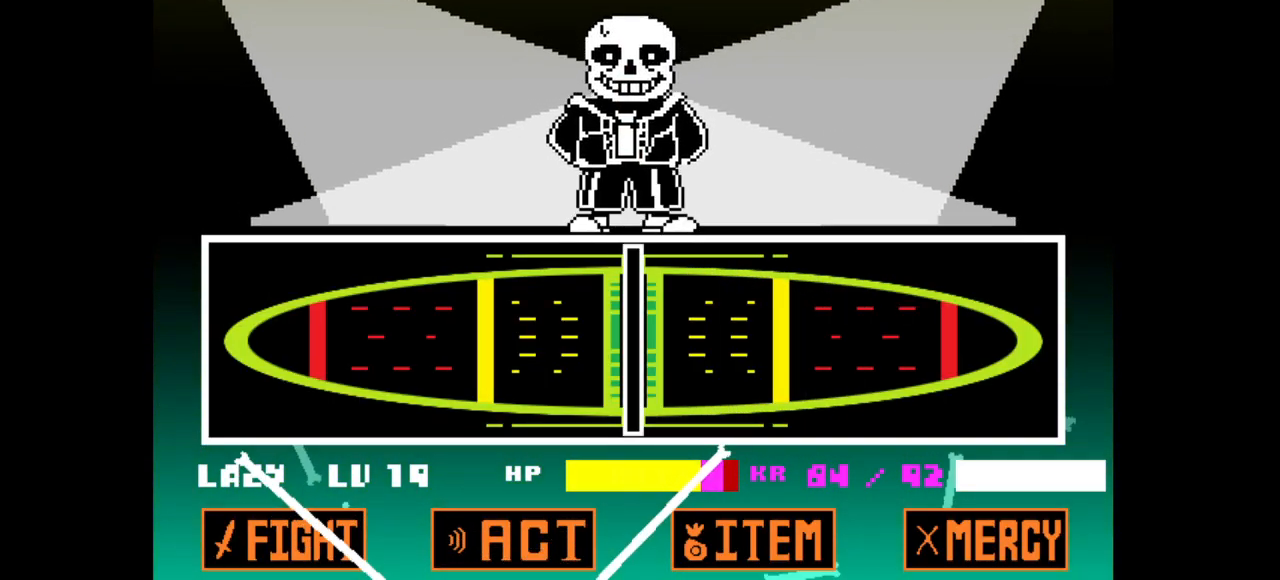
{"keys": [], "events": []}
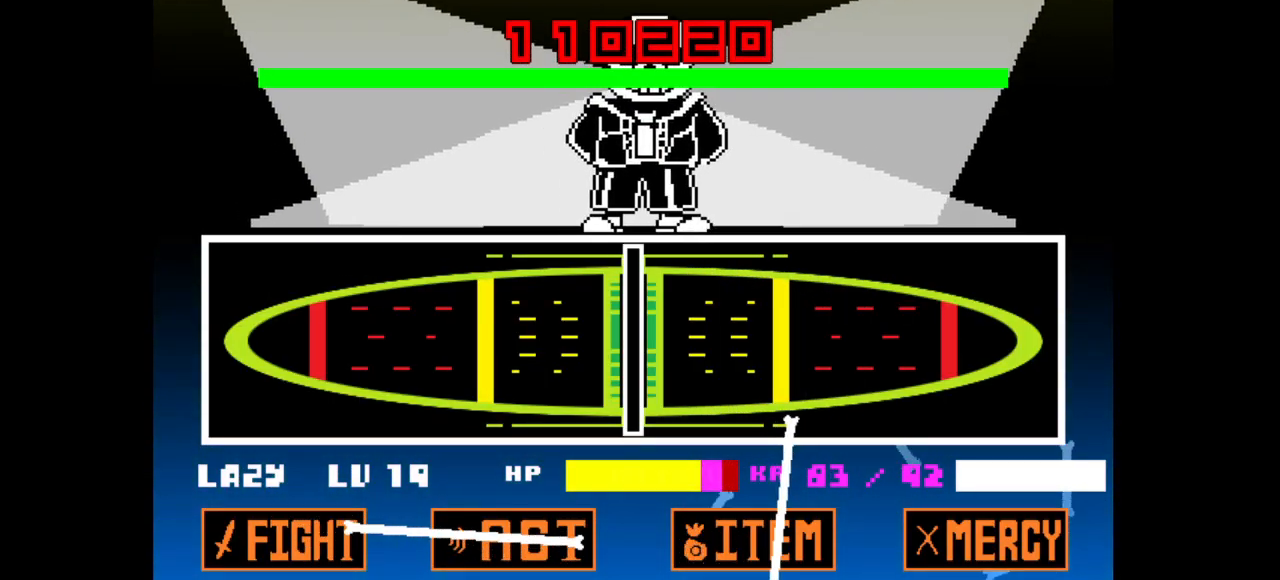
{"keys": ["z"], "events": [[133, "x", "down"], [183, "z", "down"], [233, "x", "up"], [283, "z", "up"], [317, "x", "down"], [367, "z", "down"], [417, "x", "up"]]}
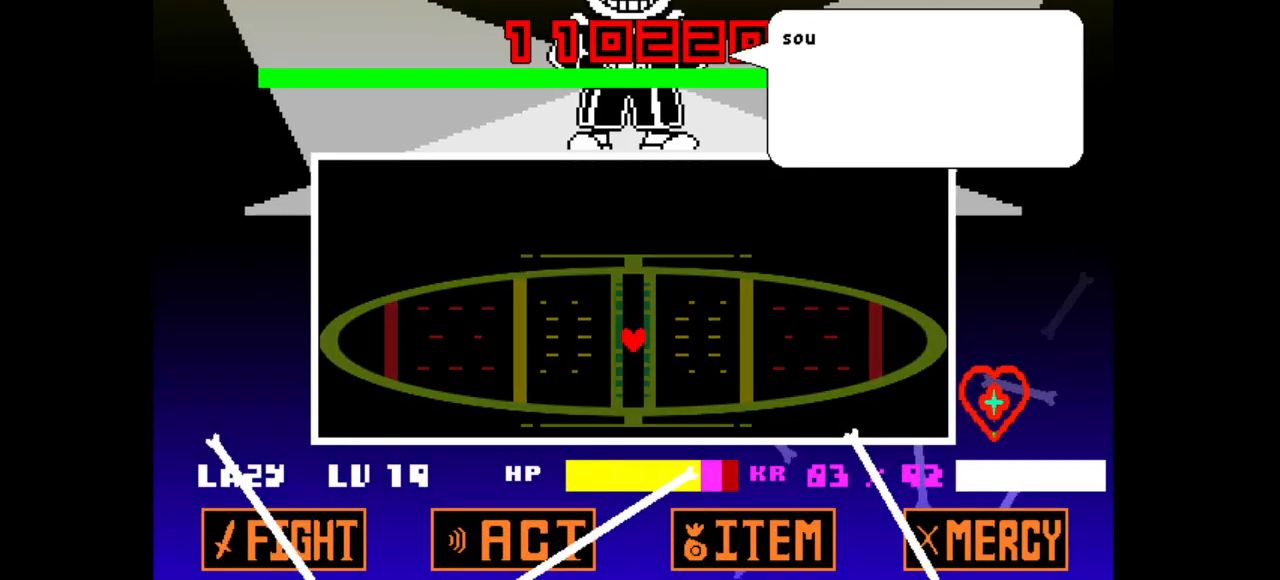
{"keys": ["z"], "events": [[17, "x", "down"], [17, "z", "up"], [67, "z", "down"], [117, "x", "up"], [167, "x", "down"], [167, "z", "up"], [250, "z", "down"], [300, "x", "up"], [350, "x", "down"], [350, "z", "up"], [433, "z", "down"], [483, "x", "up"]]}
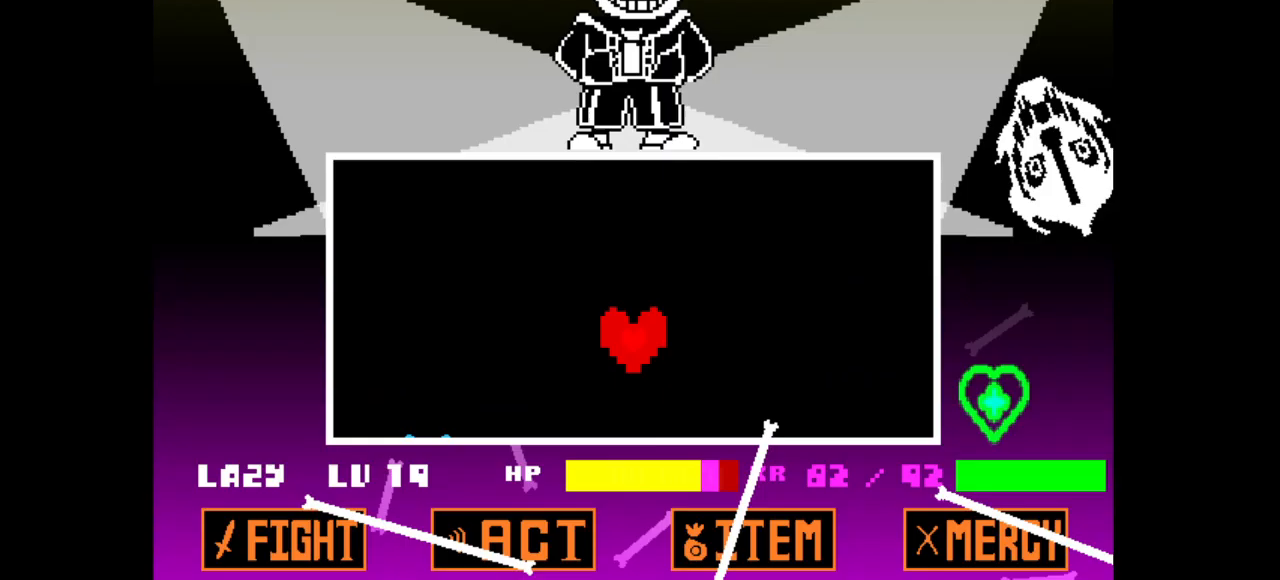
{"keys": ["left", "up"], "events": [[33, "x", "down"], [33, "z", "up"], [117, "z", "down"], [167, "x", "up"], [217, "left", "down"], [217, "z", "up"], [400, "up", "down"]]}
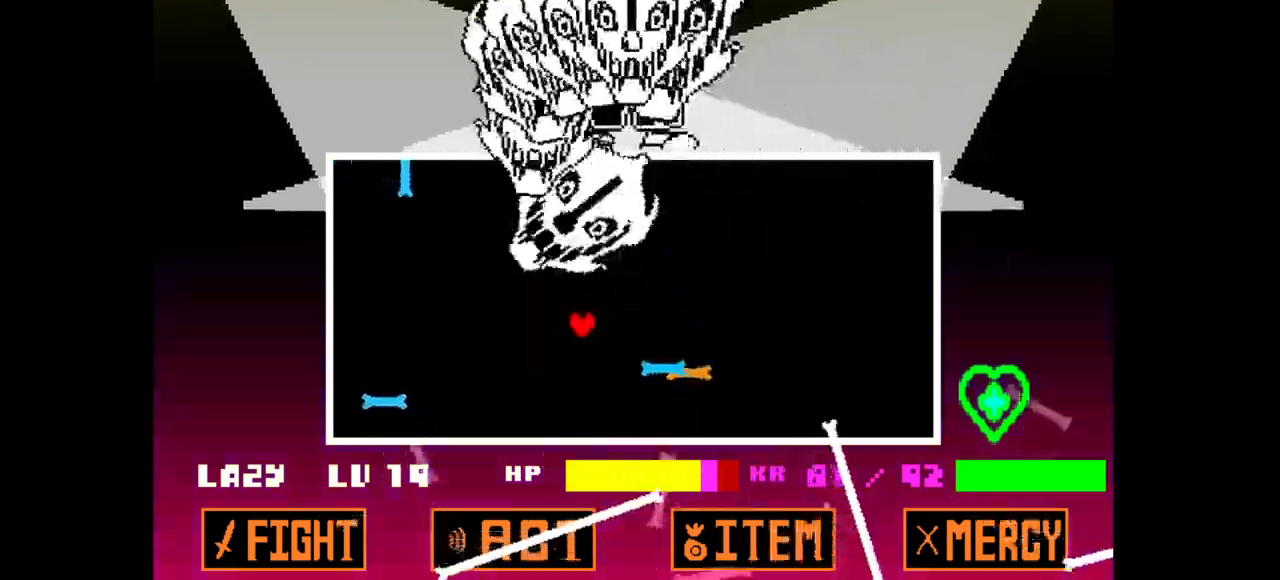
{"keys": ["left"], "events": [[233, "up", "up"]]}
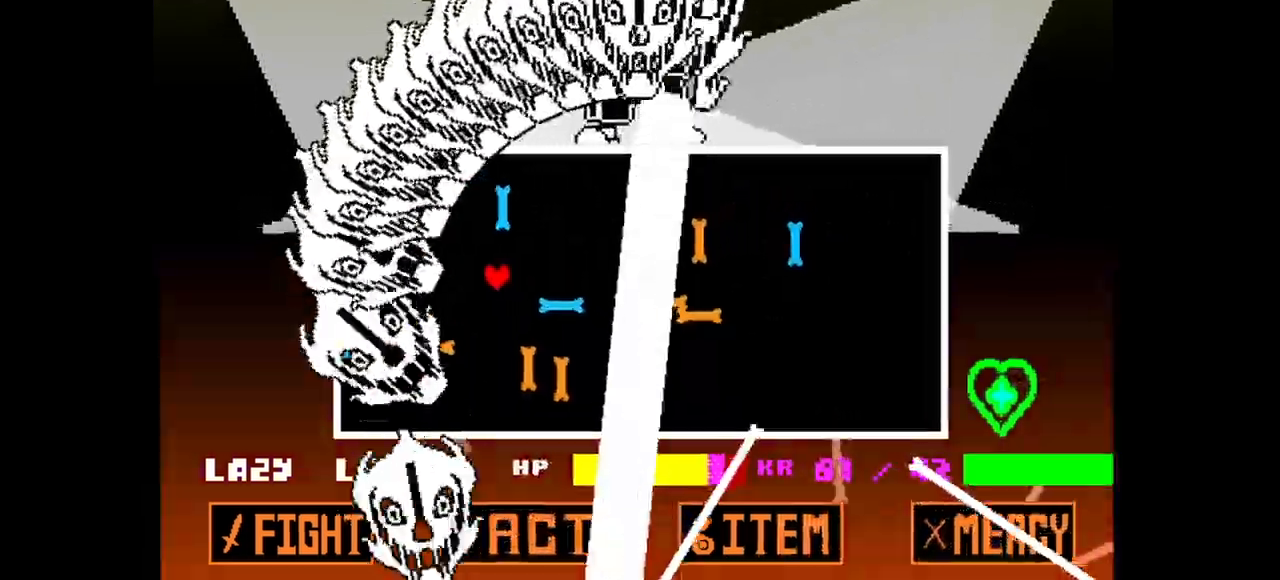
{"keys": ["down", "right"], "events": [[250, "down", "down"], [350, "left", "up"], [433, "right", "down"]]}
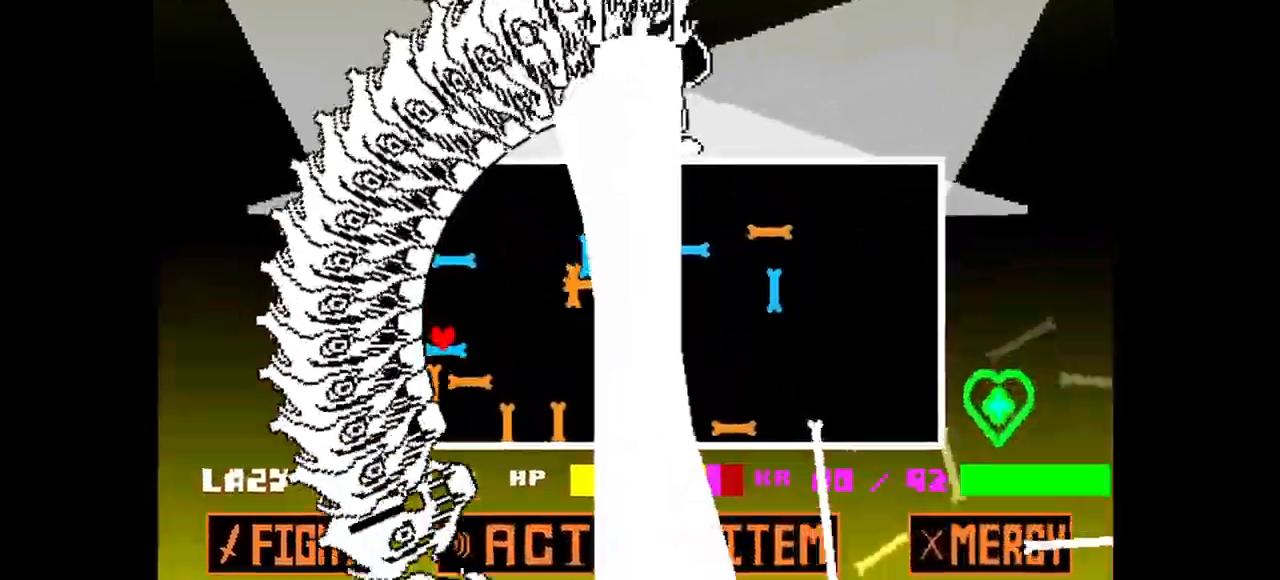
{"keys": ["right", "v"], "events": [[117, "v", "down"], [450, "down", "up"]]}
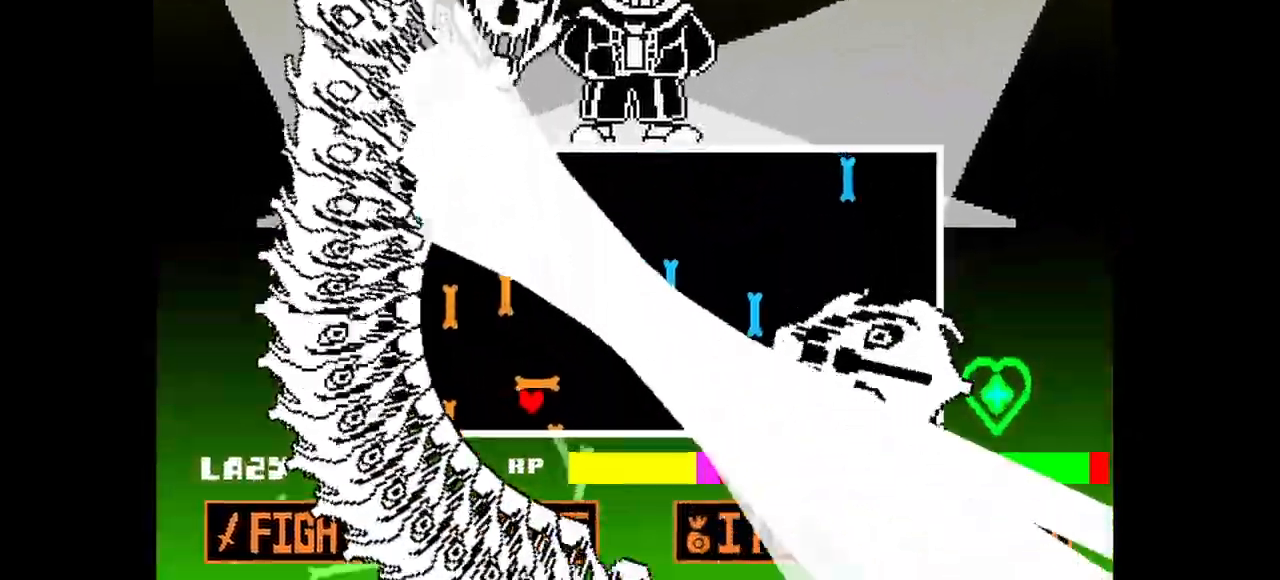
{"keys": ["down", "right"], "events": [[233, "v", "up"], [367, "down", "down"]]}
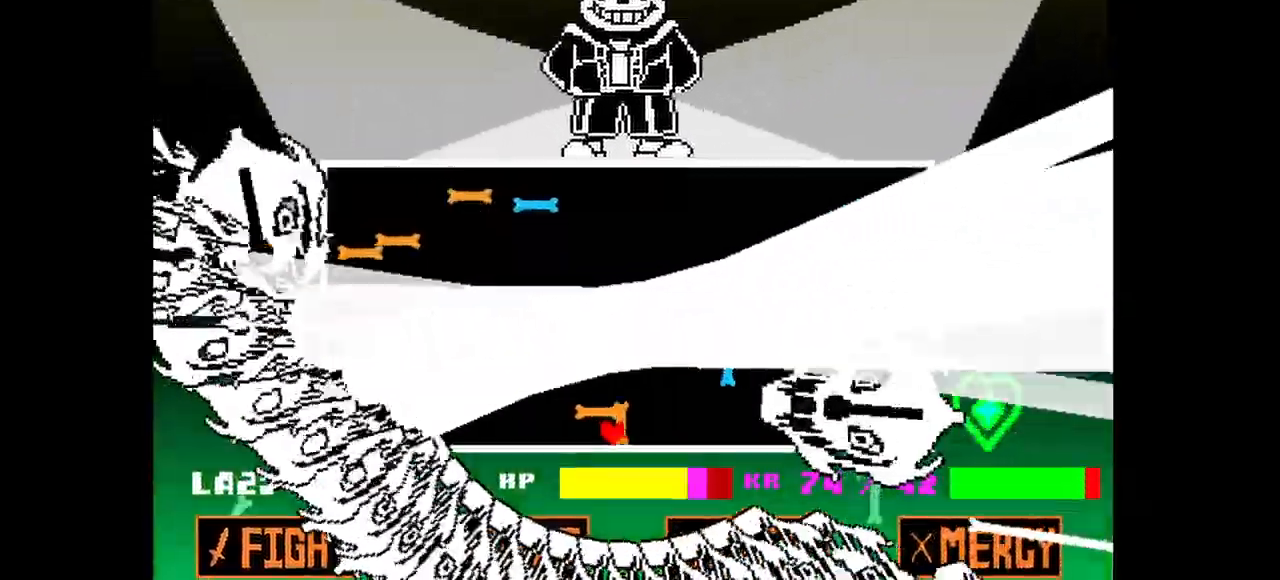
{"keys": ["right", "v"], "events": [[100, "down", "up"], [300, "v", "down"]]}
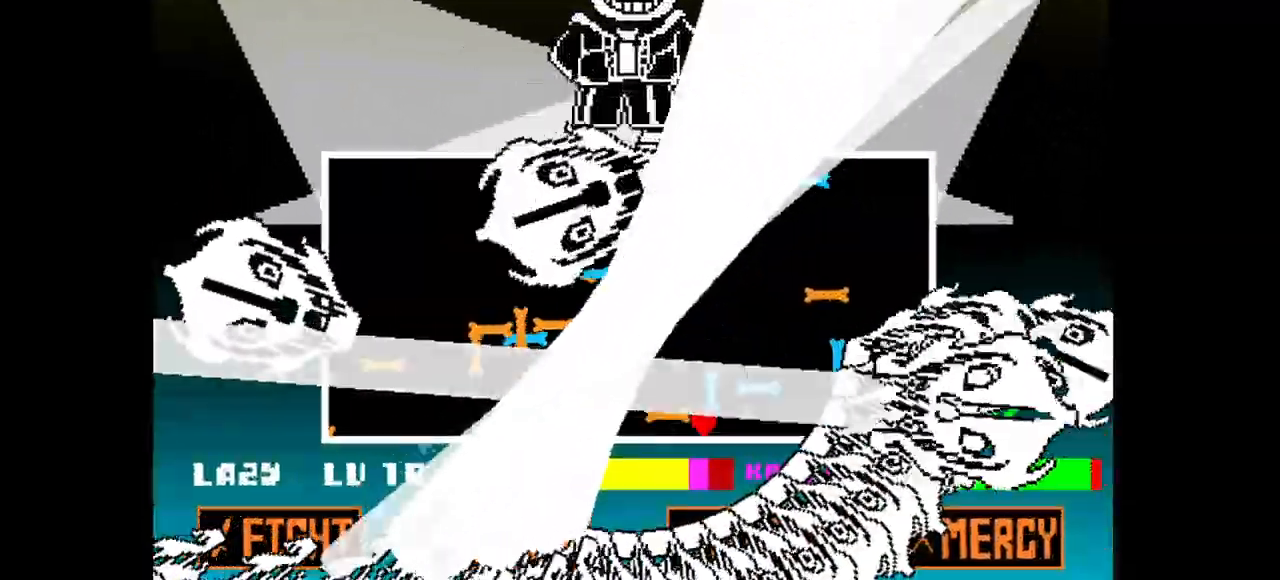
{"keys": ["up"], "events": [[67, "up", "down"], [317, "v", "up"], [500, "right", "up"]]}
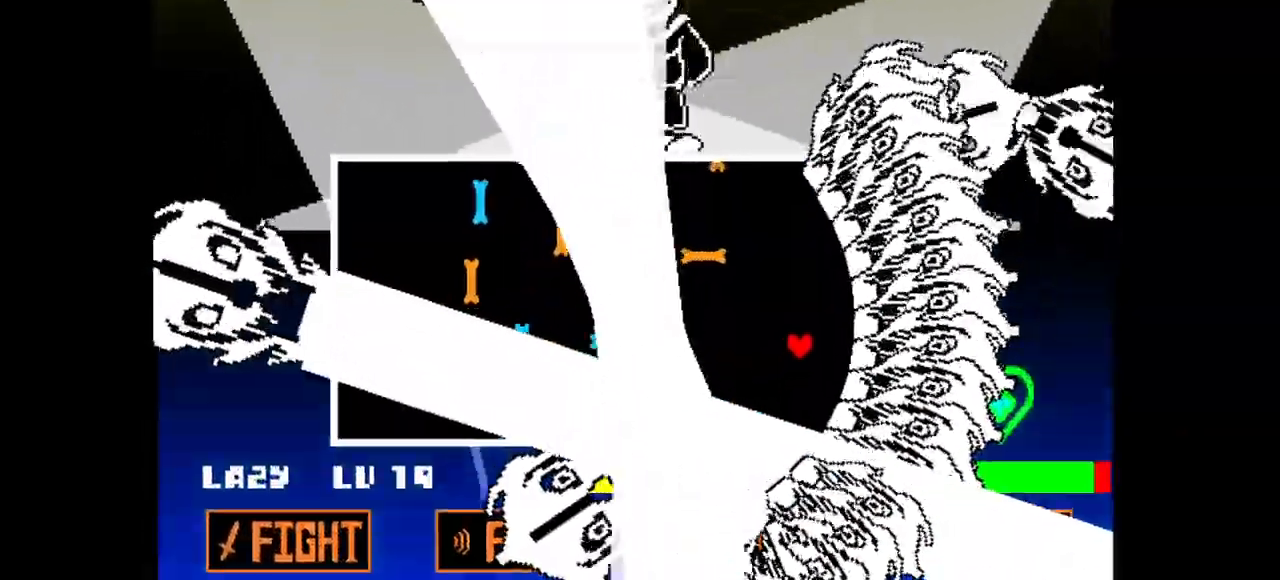
{"keys": ["left", "up", "v"], "events": [[367, "left", "down"], [367, "v", "down"]]}
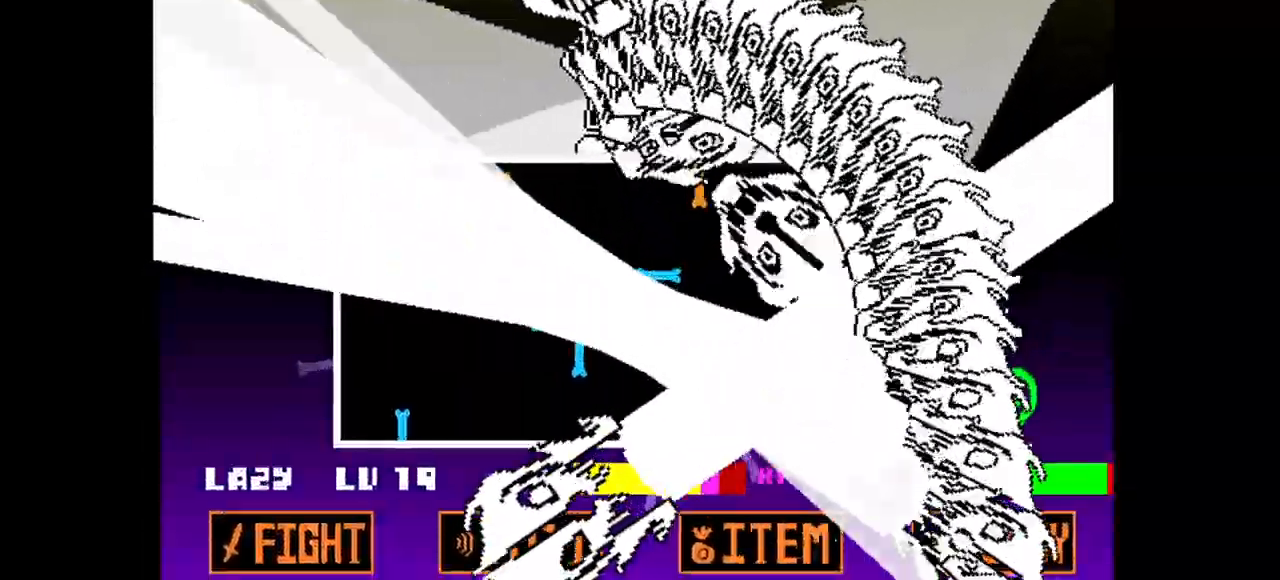
{"keys": ["left", "v"], "events": [[17, "v", "up"], [167, "up", "up"], [350, "v", "down"]]}